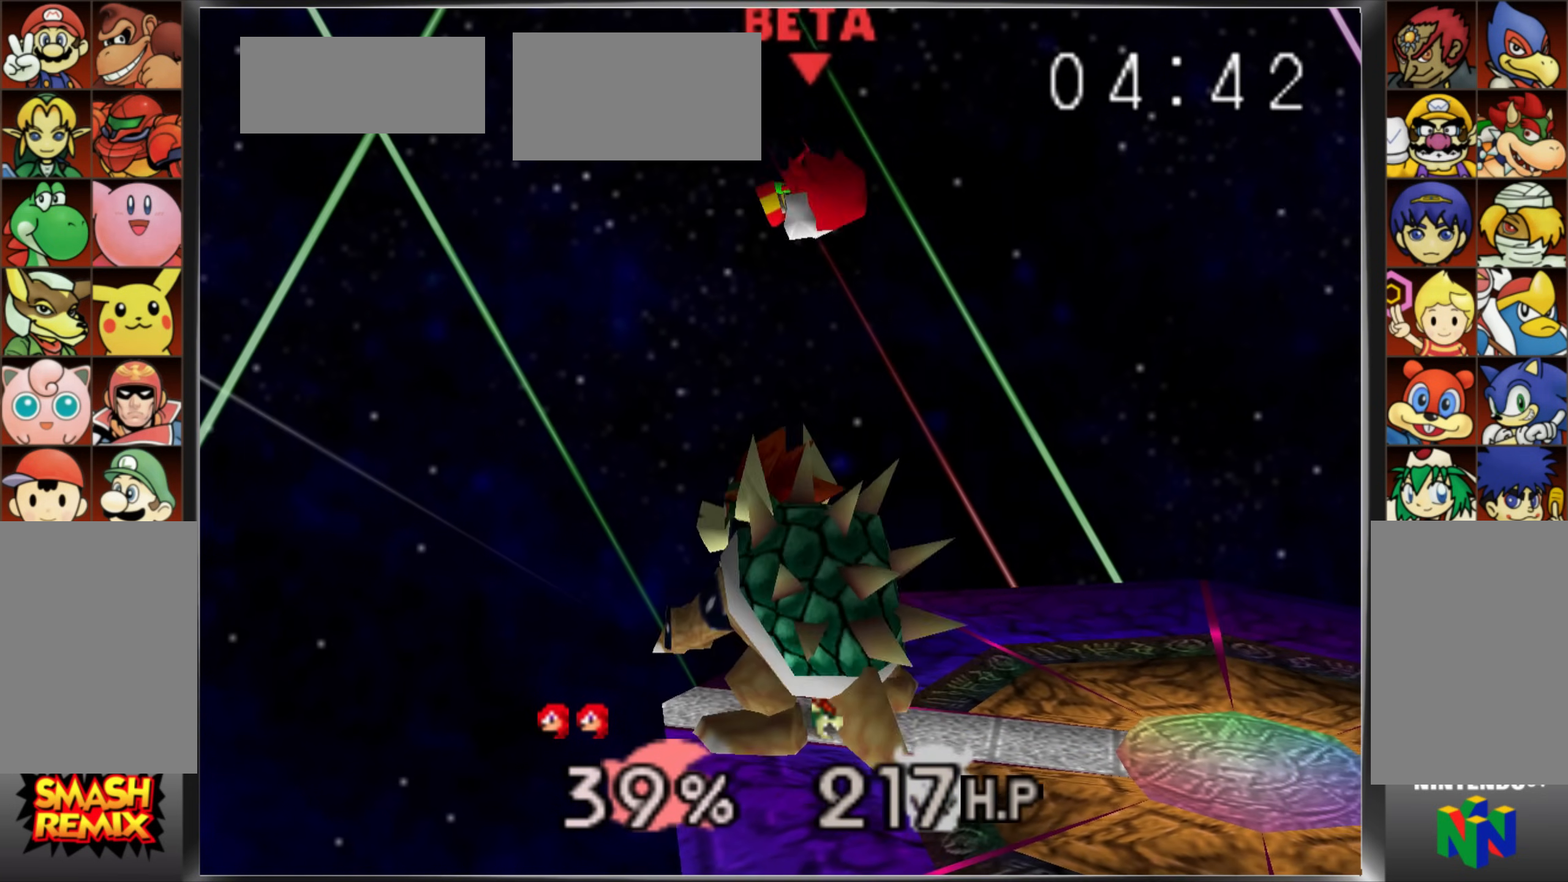
Gameplay with a controller (Nintendo layout); each line is a JSON object with the inputs held at the frame after it. "events" lists button and stick changes between this image and that frame as [ms after this image, input, new state], when the widget could be followed in between. Not read: DPAD_DOWN DPAD_LEFT DPAD_RIGHT DPAD_UP L1 L3 R3 START Z.
{"buttons": ["A"], "left_stick": "right", "events": [[250, "left_stick", "left"], [283, "A", "down"], [350, "left_stick", "up-right"], [367, "A", "up"], [434, "left_stick", "right"], [467, "A", "down"]]}
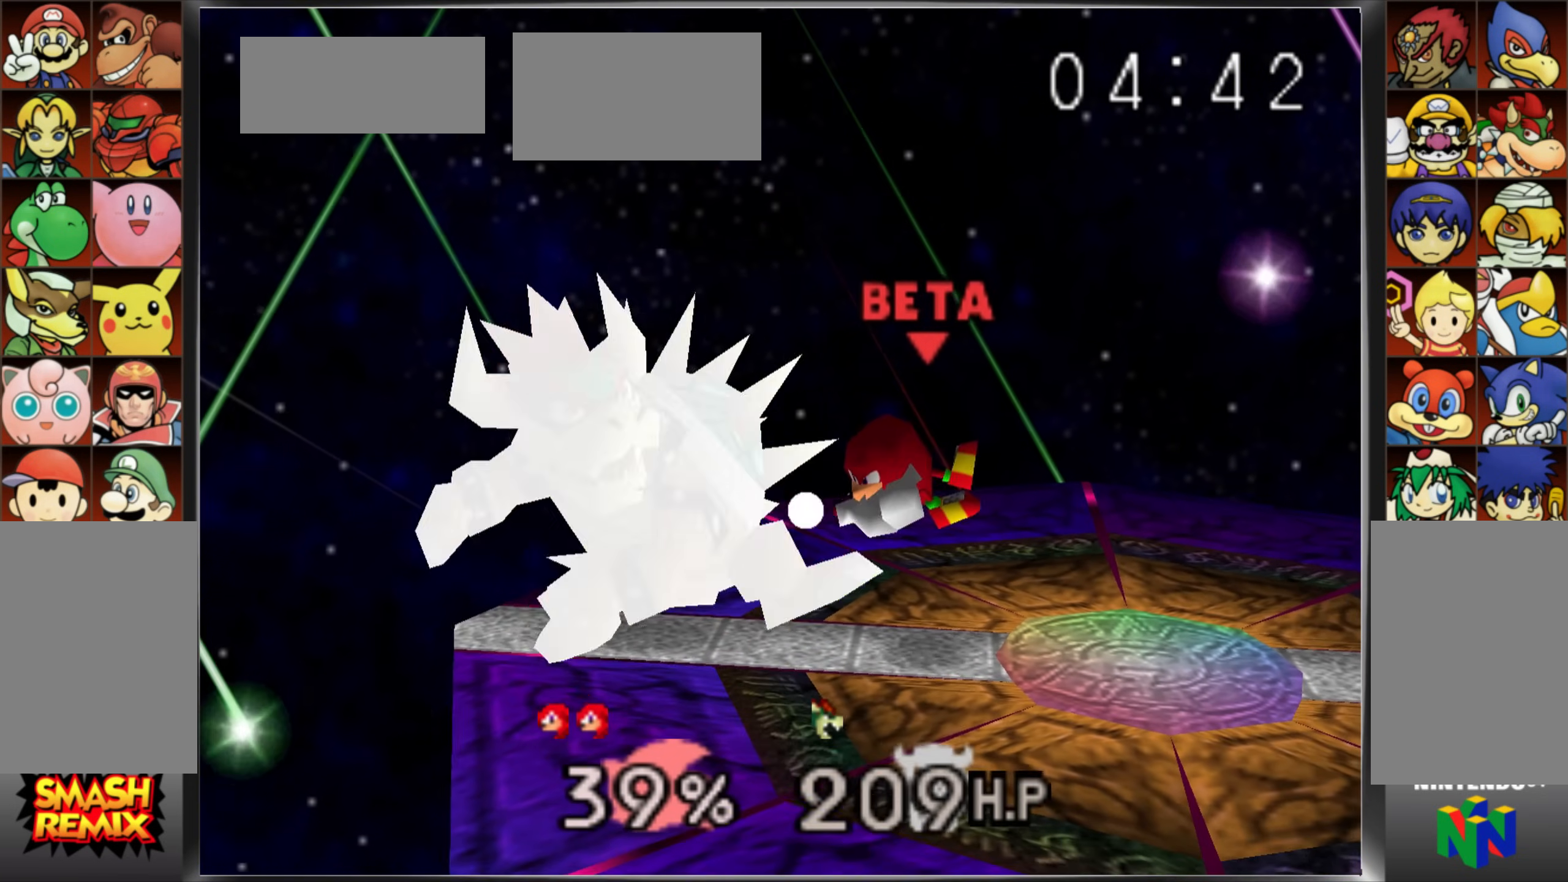
{"buttons": [], "left_stick": "right", "events": [[67, "A", "up"], [334, "B", "down"], [417, "B", "up"]]}
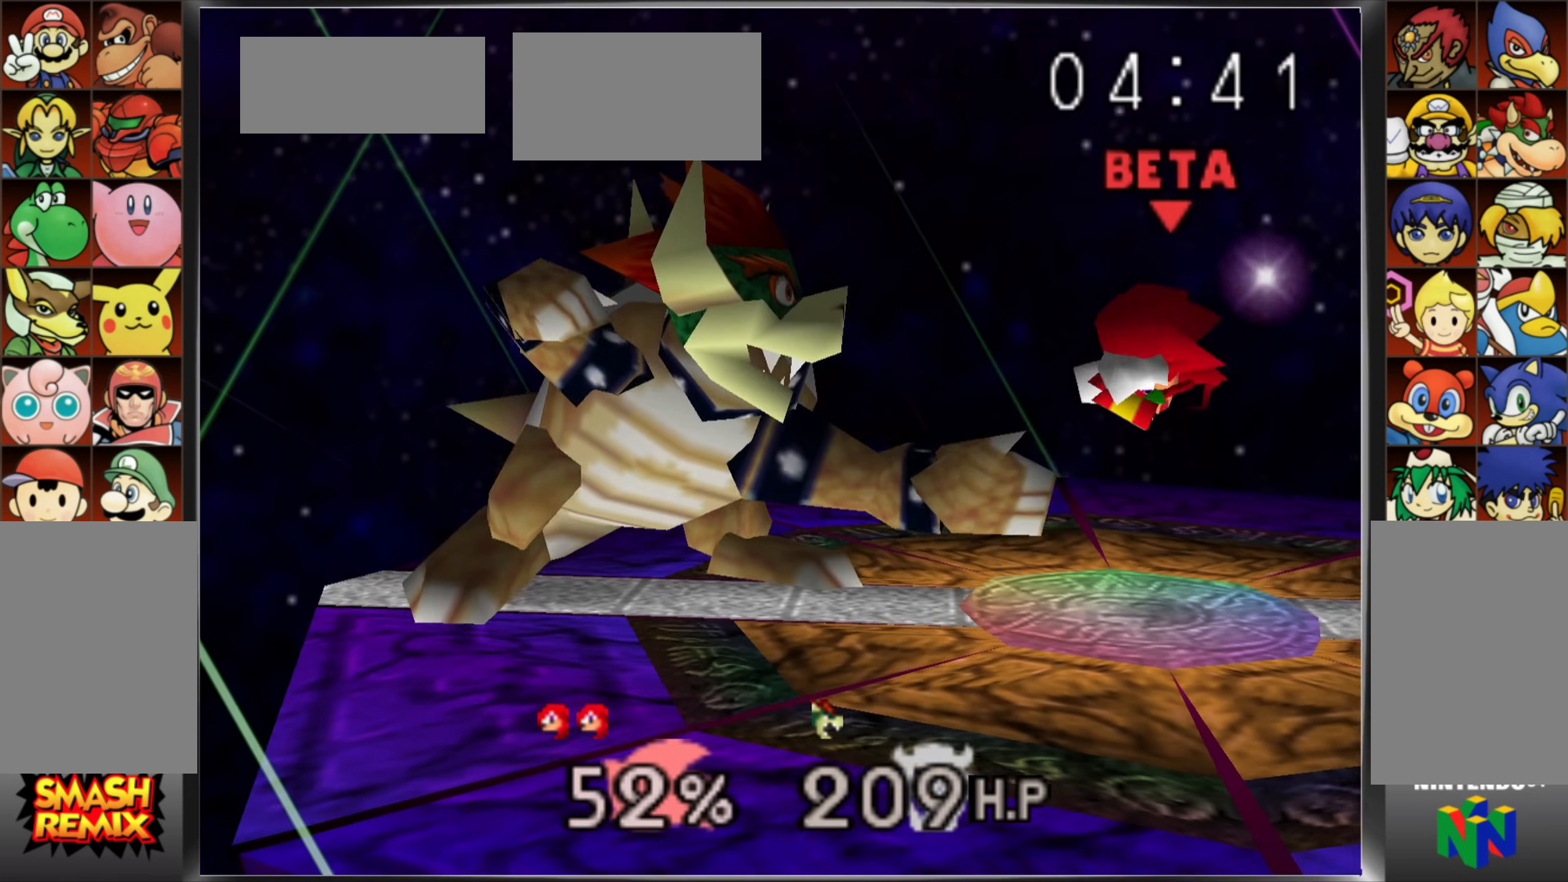
{"buttons": [], "left_stick": "right", "events": [[33, "left_stick", "center"], [150, "left_stick", "right"]]}
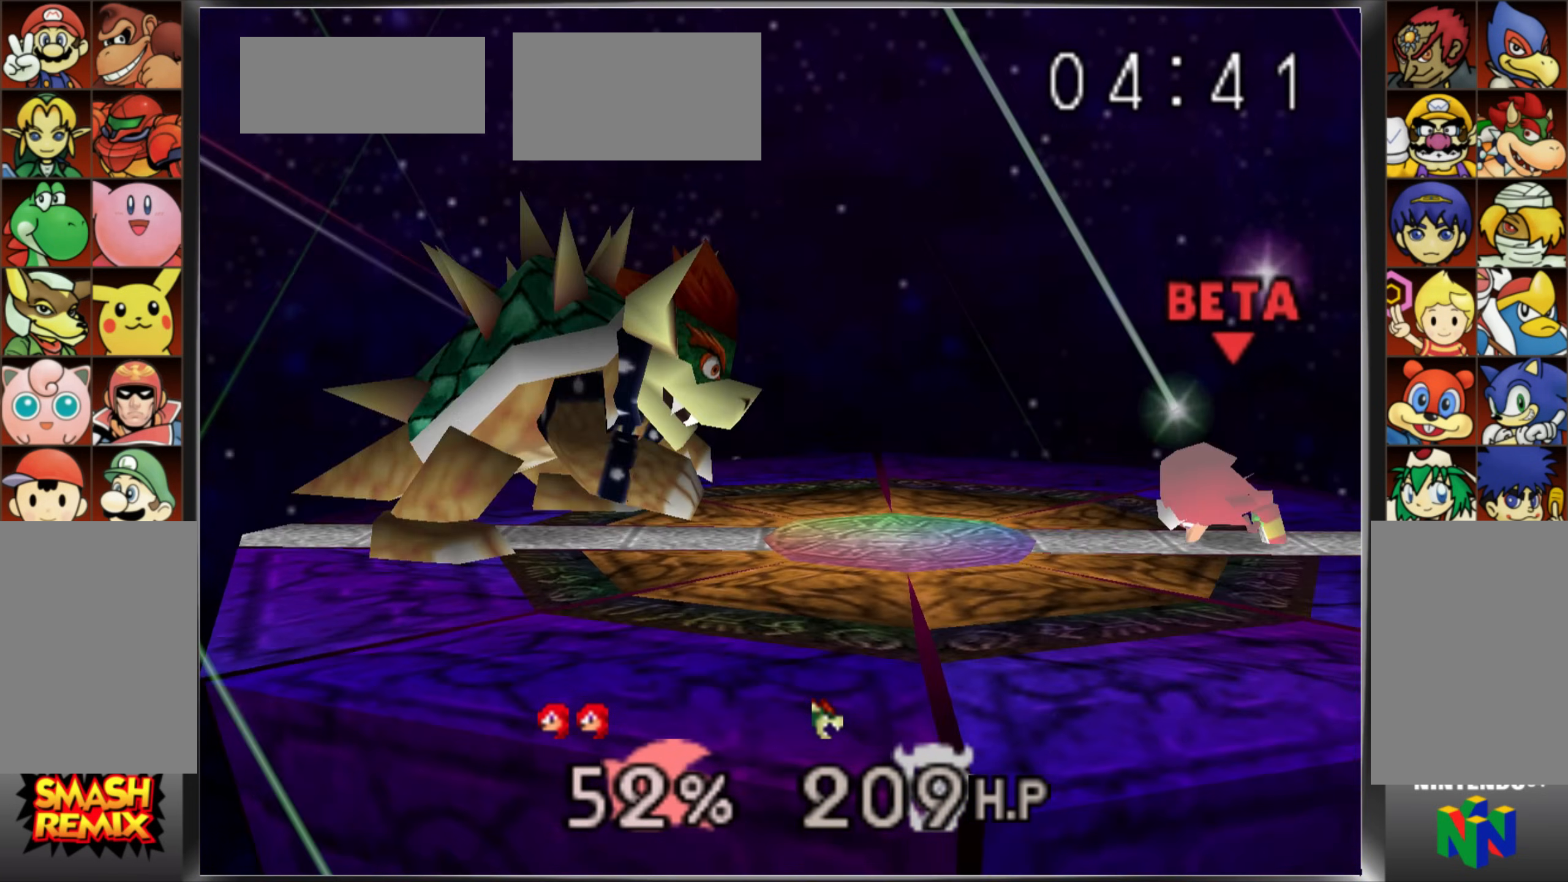
{"buttons": [], "left_stick": "center", "events": [[200, "left_stick", "center"]]}
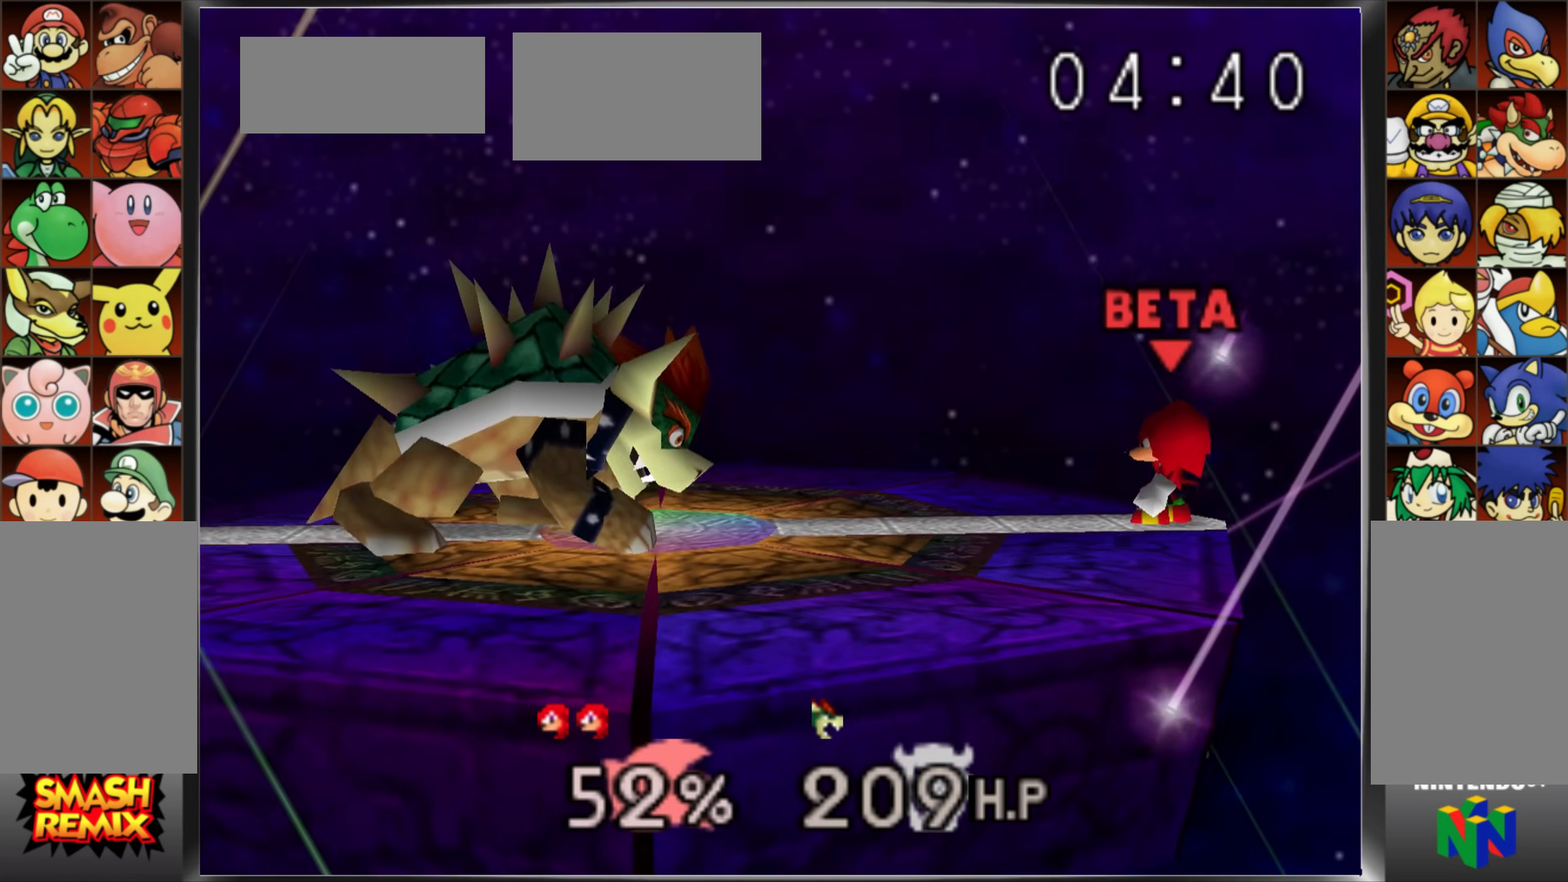
{"buttons": ["A"], "left_stick": "right", "events": [[100, "left_stick", "left"], [150, "C_UP", "down"], [167, "C_UP", "up"], [333, "A", "down"], [350, "left_stick", "right"], [383, "A", "up"], [450, "A", "down"]]}
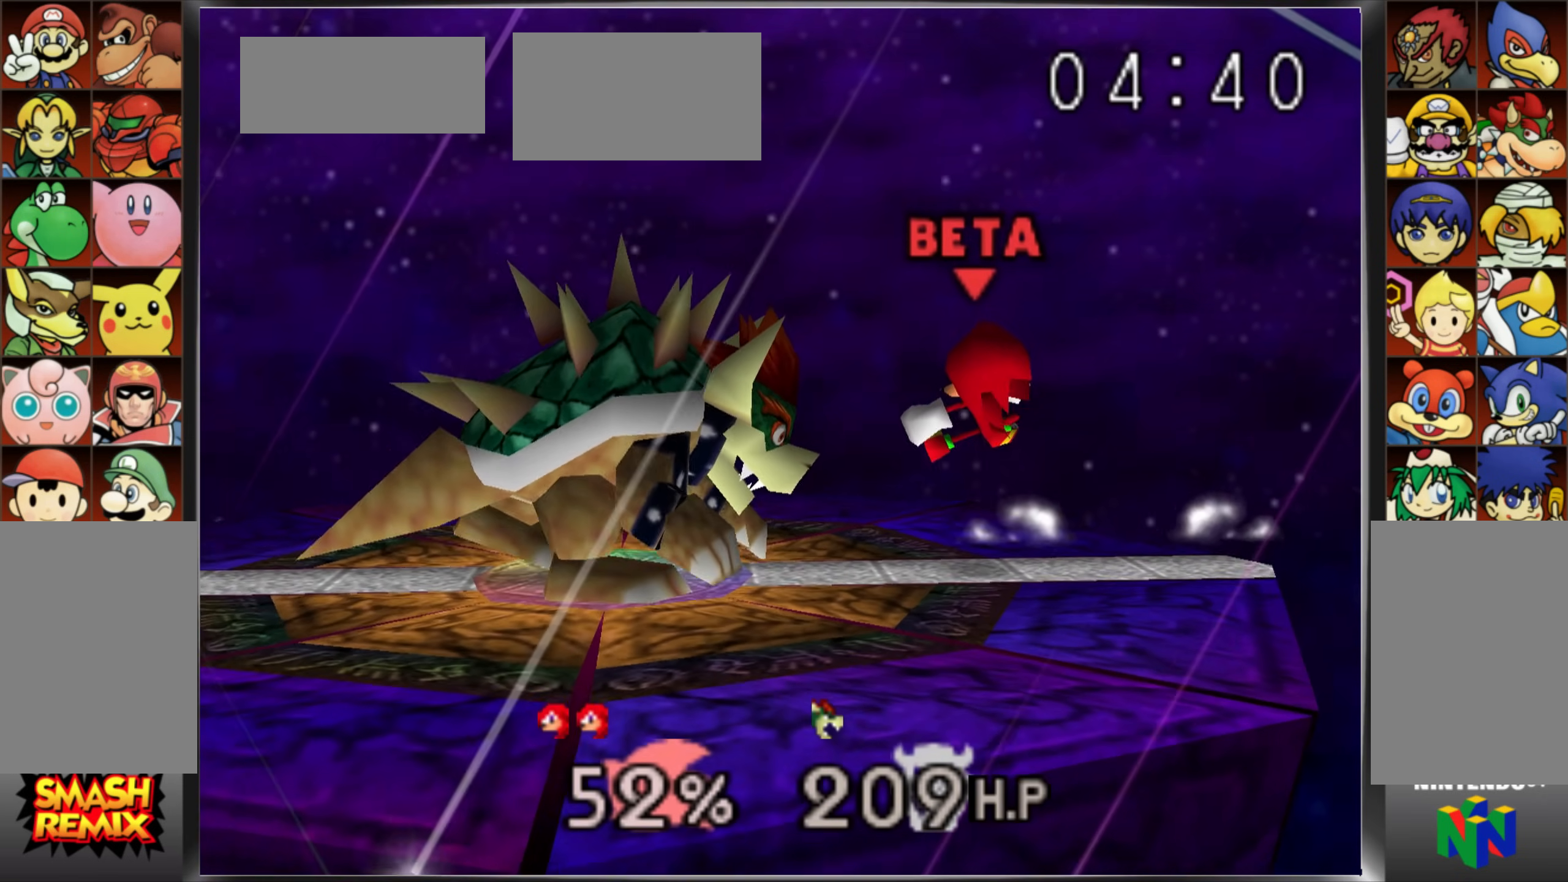
{"buttons": [], "left_stick": "center", "events": [[50, "A", "up"], [351, "left_stick", "center"]]}